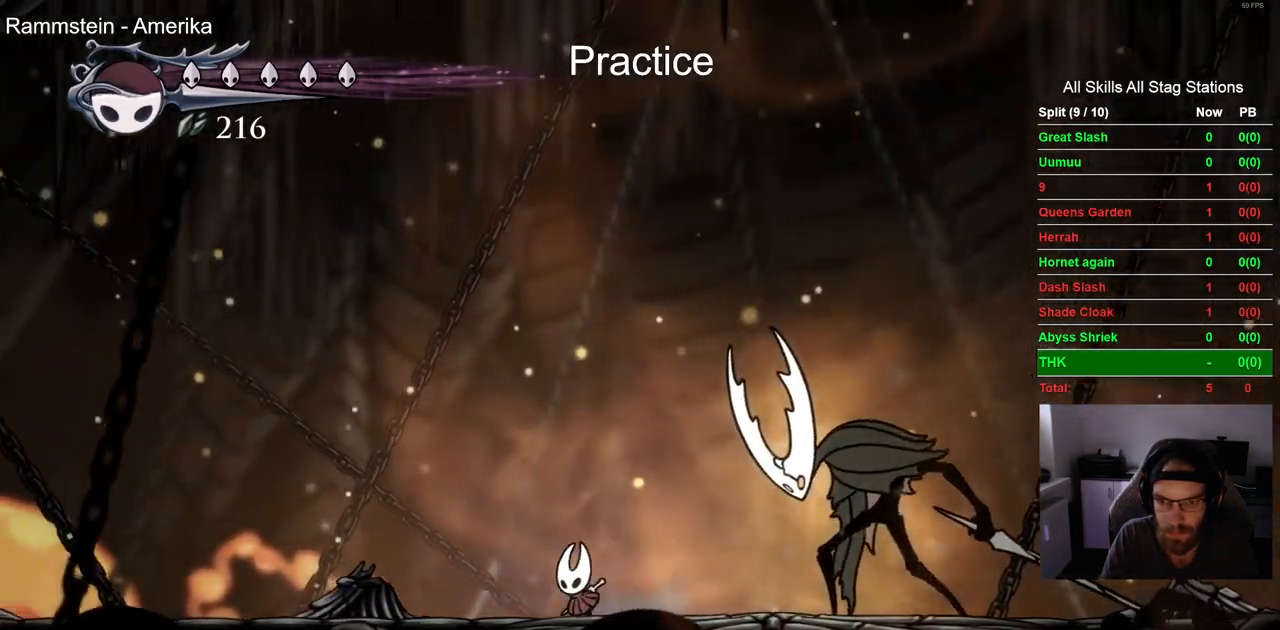
Gameplay with a controller (PlayStation layout); each line is a JSON object with the inputs held at the frame after it. "events" lists button and stick changes between this image and that frame as [ms after this image, input, new state], when the widget could be followed in between. Not read: L1 R1.
{"buttons": [], "left_stick": "center", "right_stick": "center", "events": [[300, "CROSS", "up"], [300, "DPAD_LEFT", "up"]]}
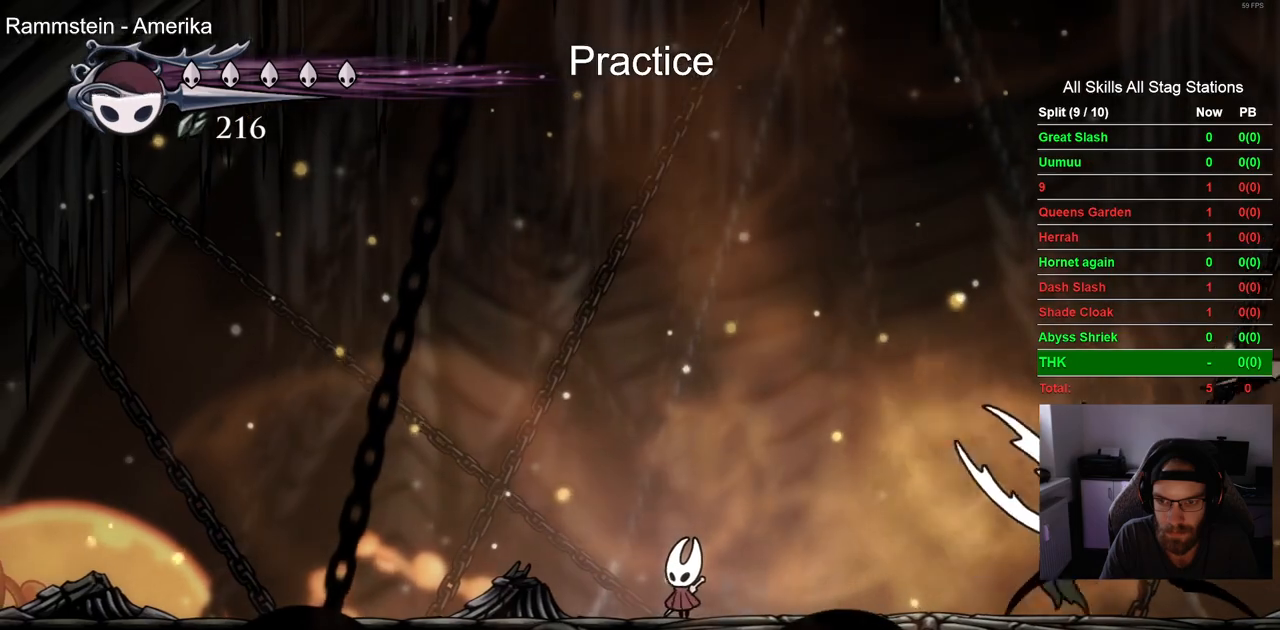
{"buttons": ["CROSS", "DPAD_DOWN", "DPAD_RIGHT"], "left_stick": "center", "right_stick": "center", "events": [[283, "CROSS", "down"], [283, "DPAD_LEFT", "down"], [400, "DPAD_DOWN", "down"], [483, "DPAD_LEFT", "up"], [500, "DPAD_RIGHT", "down"]]}
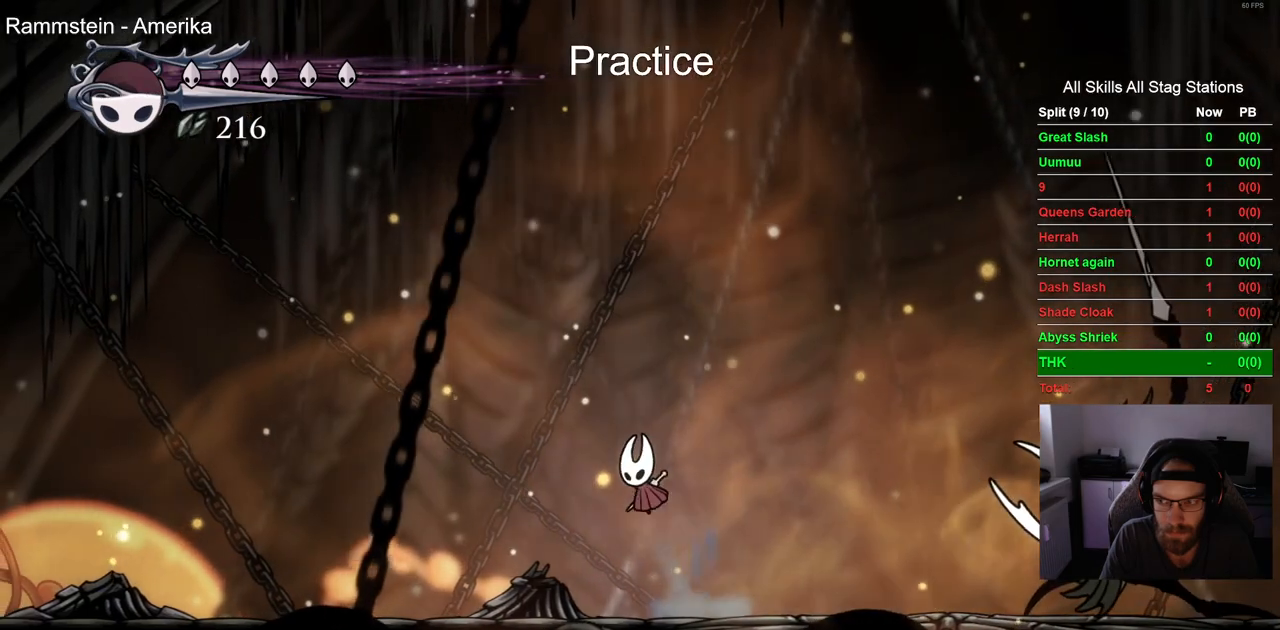
{"buttons": ["CROSS", "SQUARE", "DPAD_DOWN", "DPAD_RIGHT"], "left_stick": "center", "right_stick": "center", "events": [[350, "SQUARE", "down"]]}
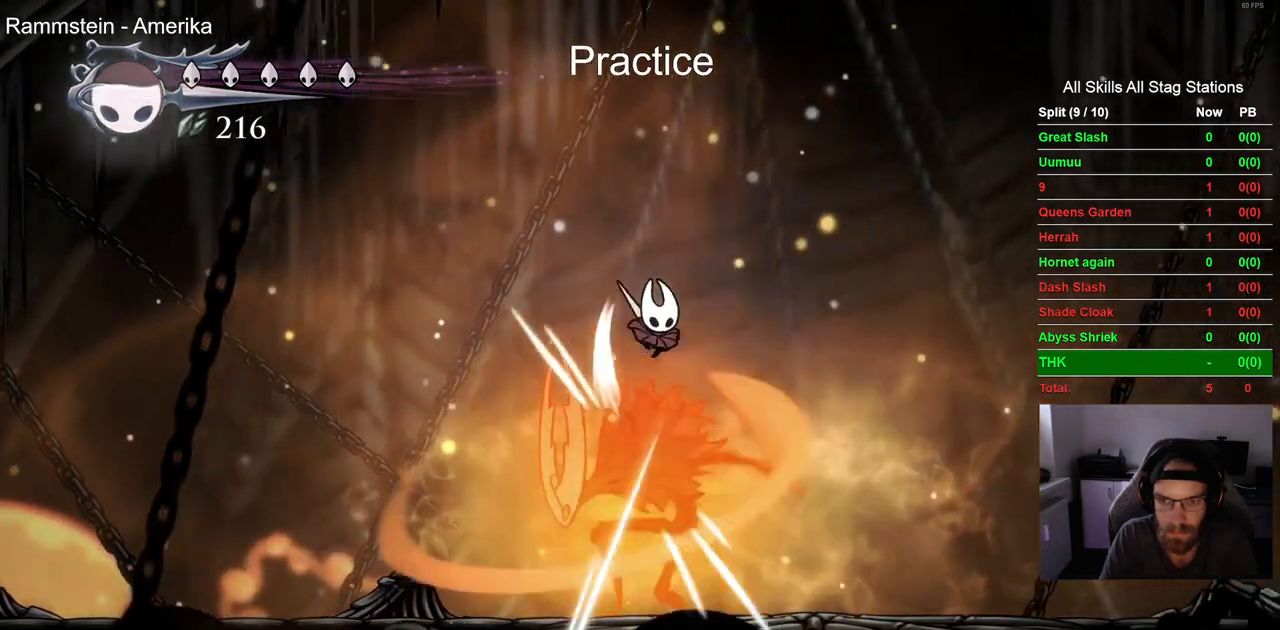
{"buttons": ["DPAD_DOWN", "DPAD_RIGHT"], "left_stick": "center", "right_stick": "center", "events": [[67, "SQUARE", "up"], [183, "CROSS", "up"]]}
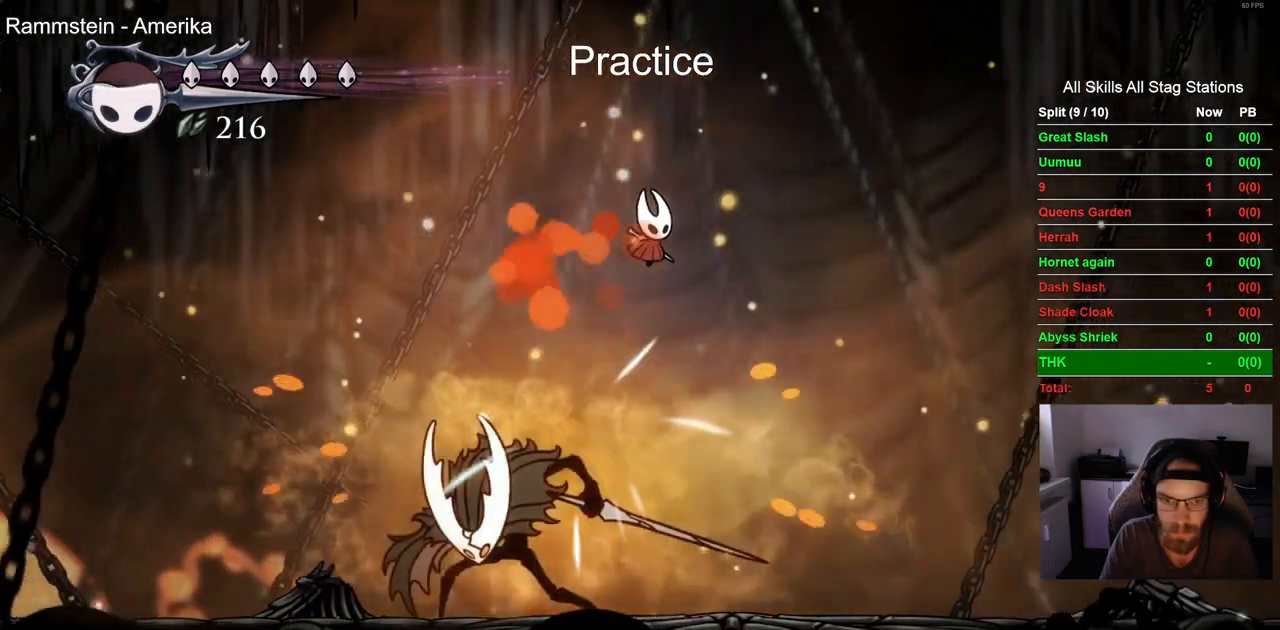
{"buttons": ["SQUARE", "DPAD_LEFT"], "left_stick": "center", "right_stick": "center", "events": [[100, "DPAD_DOWN", "up"], [200, "DPAD_LEFT", "down"], [317, "DPAD_RIGHT", "up"], [417, "SQUARE", "down"]]}
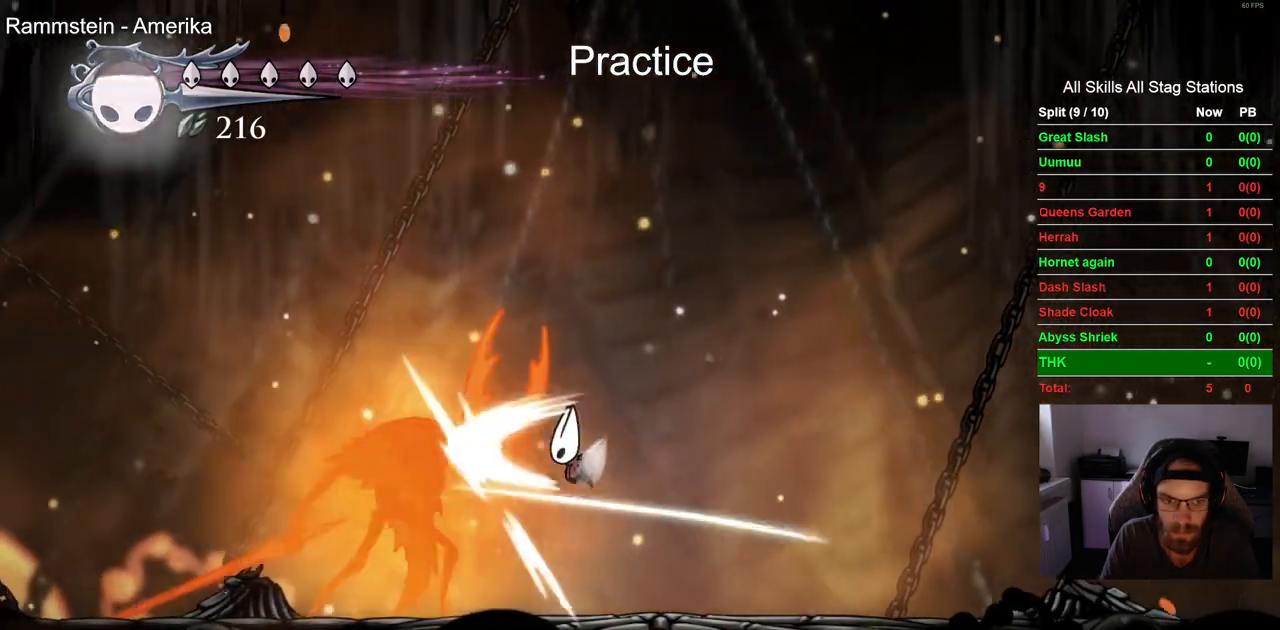
{"buttons": ["DPAD_RIGHT"], "left_stick": "center", "right_stick": "center", "events": [[33, "DPAD_RIGHT", "down"], [100, "DPAD_LEFT", "up"], [100, "SQUARE", "up"]]}
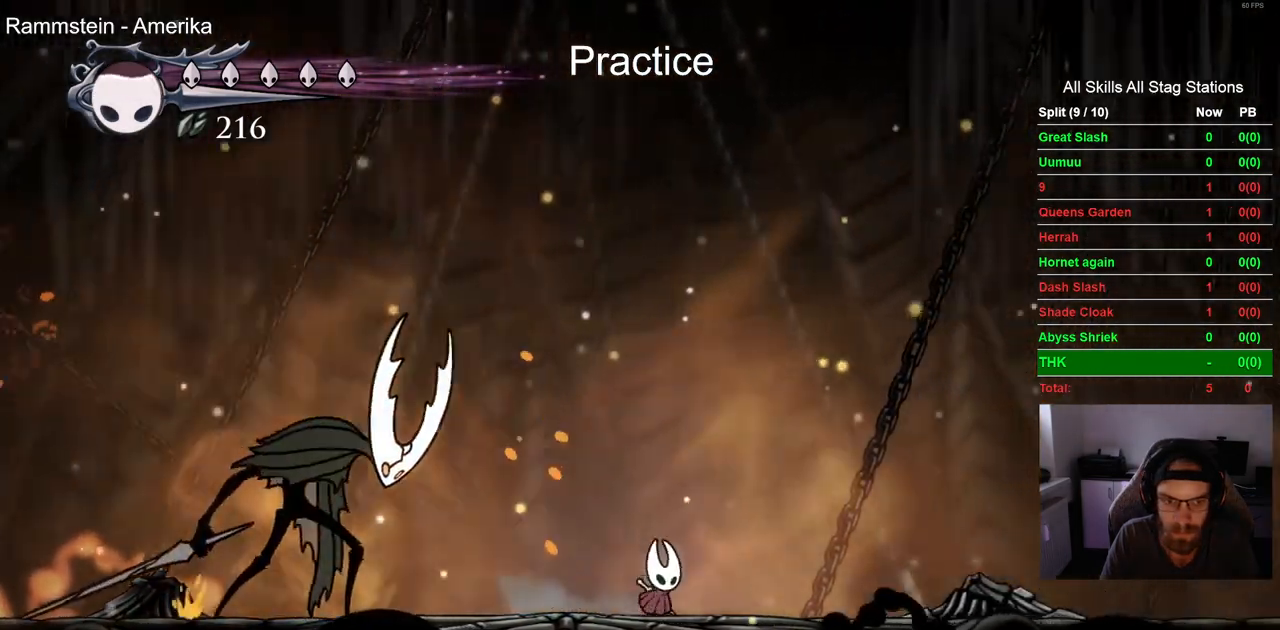
{"buttons": ["CROSS"], "left_stick": "center", "right_stick": "center", "events": [[300, "DPAD_RIGHT", "up"], [467, "CROSS", "down"]]}